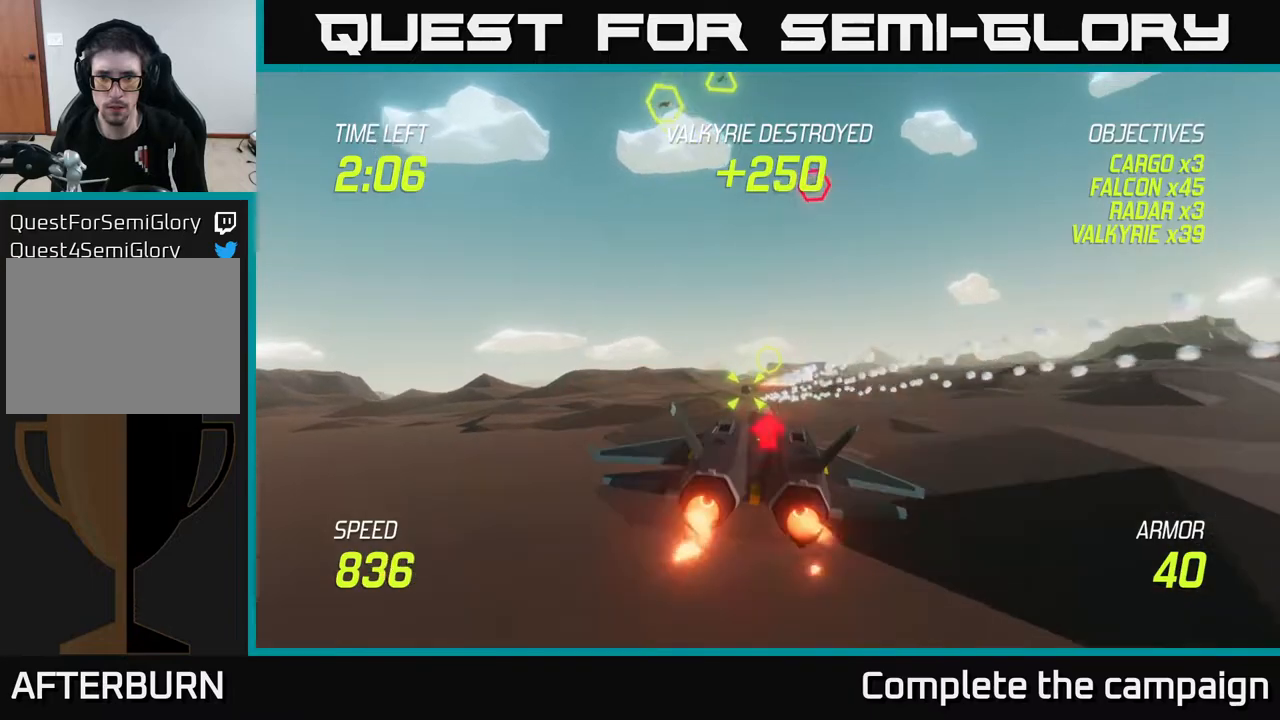
Gameplay with a controller (Xbox layout); each line is a JSON object with the inputs held at the frame after it. "events" lists button and stick changes between this image and that frame as [ms after this image, input, new state], when the widget could be followed in between.
{"buttons": [], "left_stick": "right", "right_stick": "center", "events": [[50, "R2", "down"], [167, "R2", "up"], [267, "R2", "down"], [300, "left_stick", "right"], [350, "R2", "up"], [483, "L2", "up"]]}
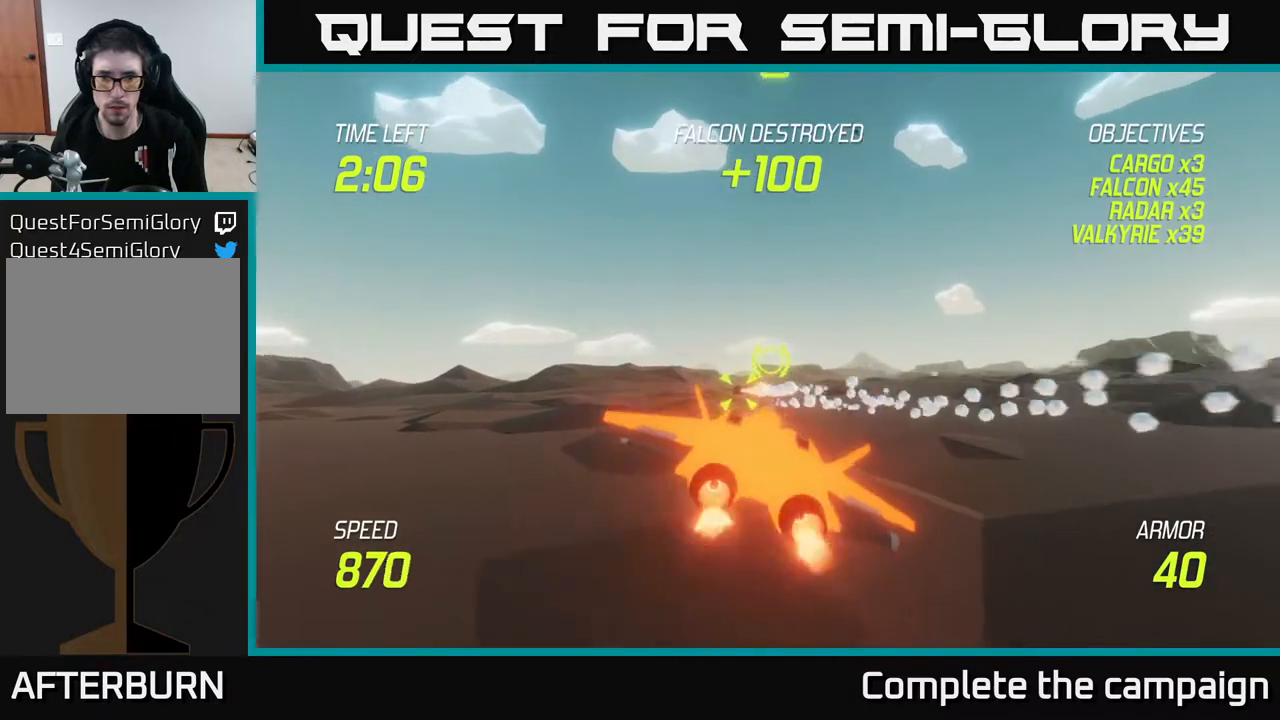
{"buttons": ["L2"], "left_stick": "up-right", "right_stick": "center", "events": [[167, "L2", "down"], [283, "L2", "up"], [333, "left_stick", "up-right"], [383, "L2", "down"]]}
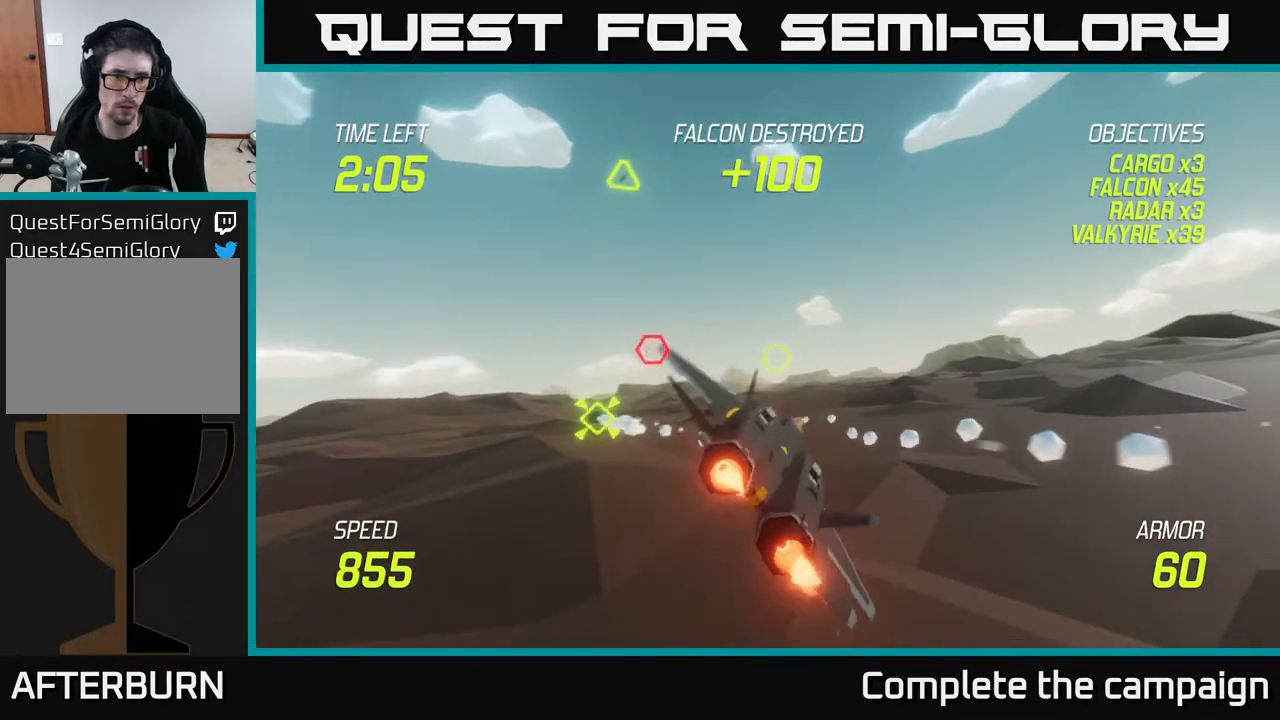
{"buttons": ["R2"], "left_stick": "left", "right_stick": "center", "events": [[33, "left_stick", "up-left"], [67, "L2", "up"], [100, "left_stick", "left"], [150, "L2", "down"], [283, "L2", "up"], [450, "R2", "down"]]}
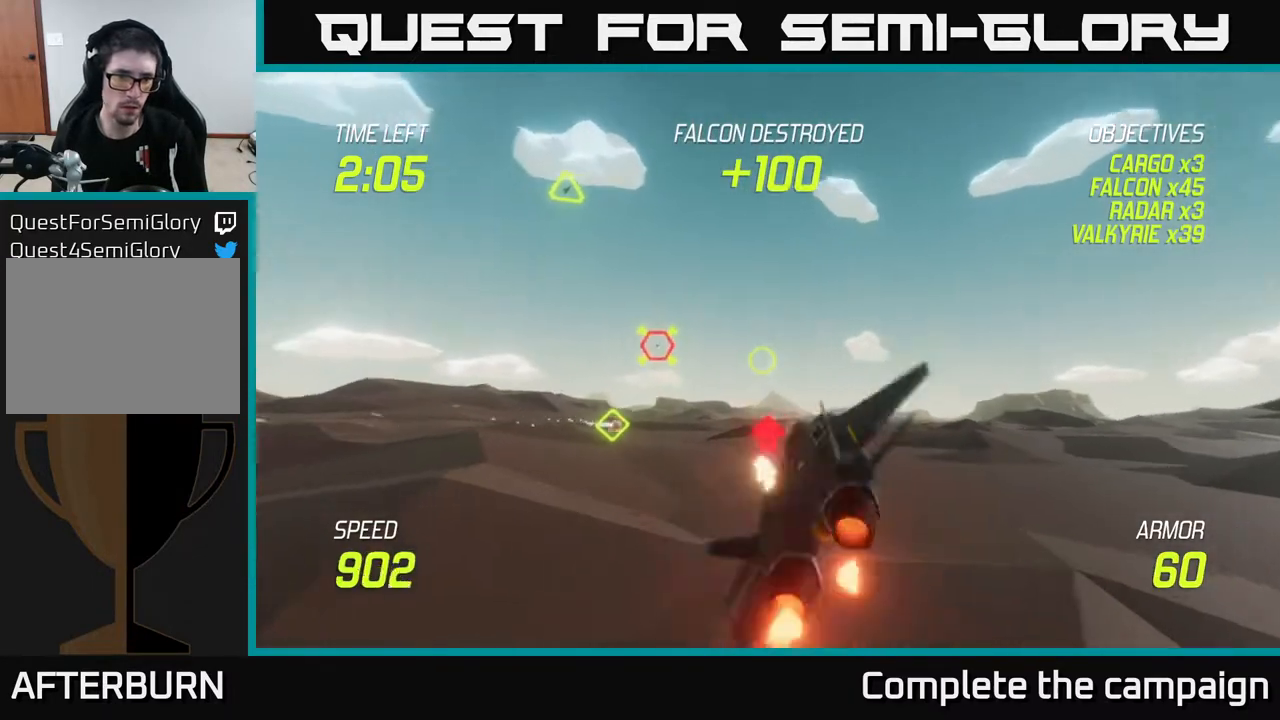
{"buttons": ["R2"], "left_stick": "center", "right_stick": "center", "events": [[17, "R2", "up"], [117, "R2", "down"], [150, "left_stick", "up-left"], [217, "R2", "up"], [317, "R2", "down"], [350, "left_stick", "down-left"], [400, "R2", "up"], [483, "R2", "down"], [500, "left_stick", "center"]]}
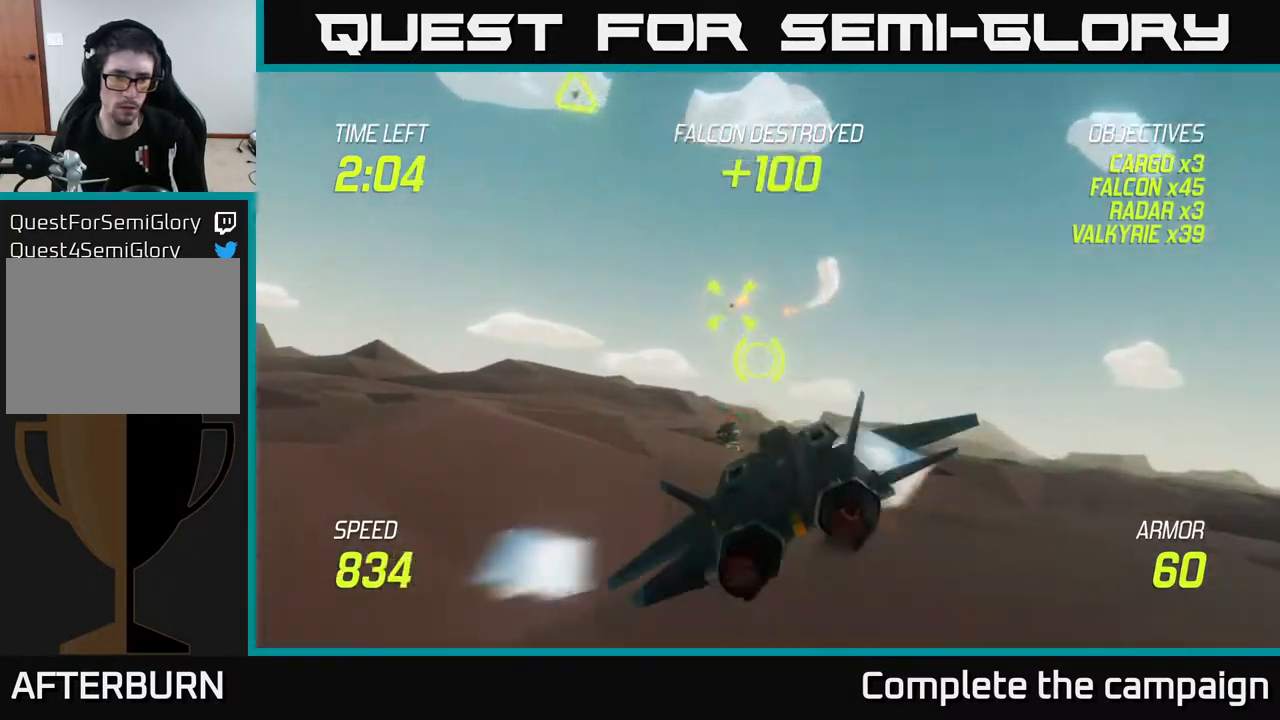
{"buttons": ["R2"], "left_stick": "right", "right_stick": "center", "events": [[83, "R2", "up"], [183, "R2", "down"], [267, "R2", "up"], [300, "left_stick", "right"], [350, "R2", "down"], [433, "R2", "up"], [500, "R2", "down"]]}
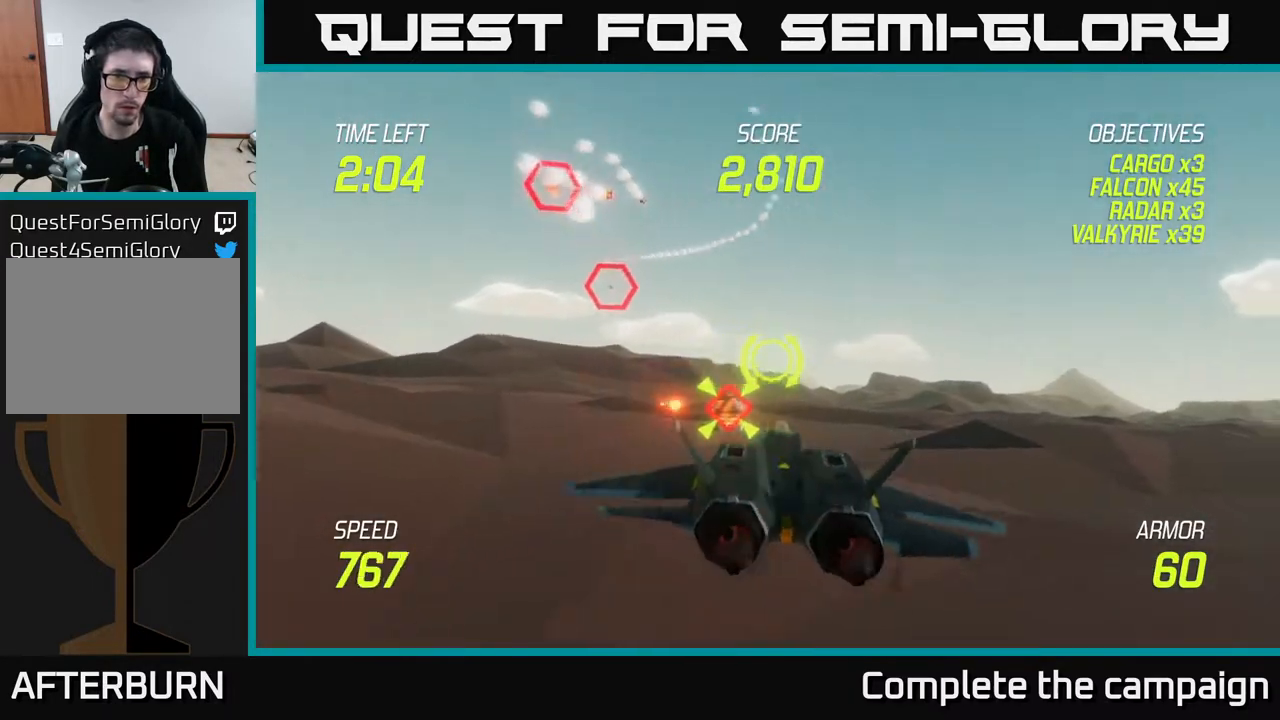
{"buttons": [], "left_stick": "up", "right_stick": "center", "events": [[117, "R2", "up"], [150, "left_stick", "up-right"], [183, "R2", "down"], [267, "R2", "up"], [300, "L2", "down"], [483, "left_stick", "up"], [500, "L2", "up"]]}
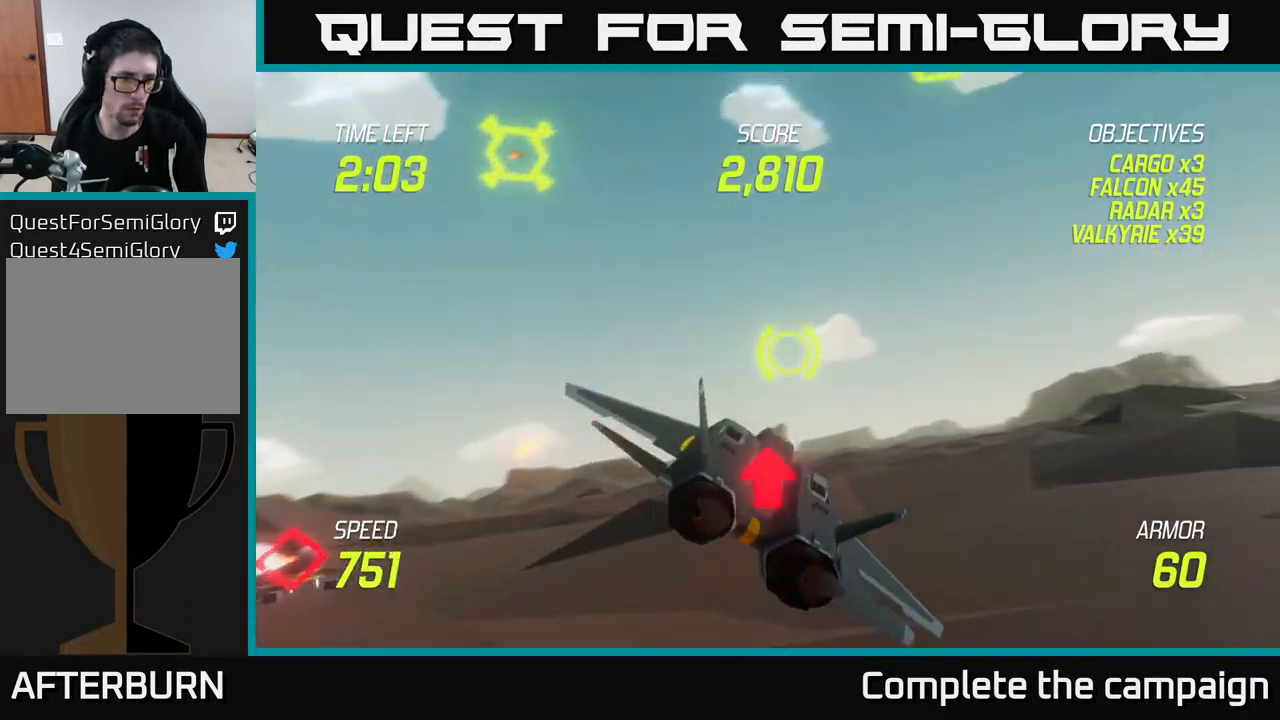
{"buttons": ["L2"], "left_stick": "left", "right_stick": "center", "events": [[17, "left_stick", "up-right"], [33, "left_stick", "left"], [83, "L2", "down"], [200, "L2", "up"], [283, "L2", "down"]]}
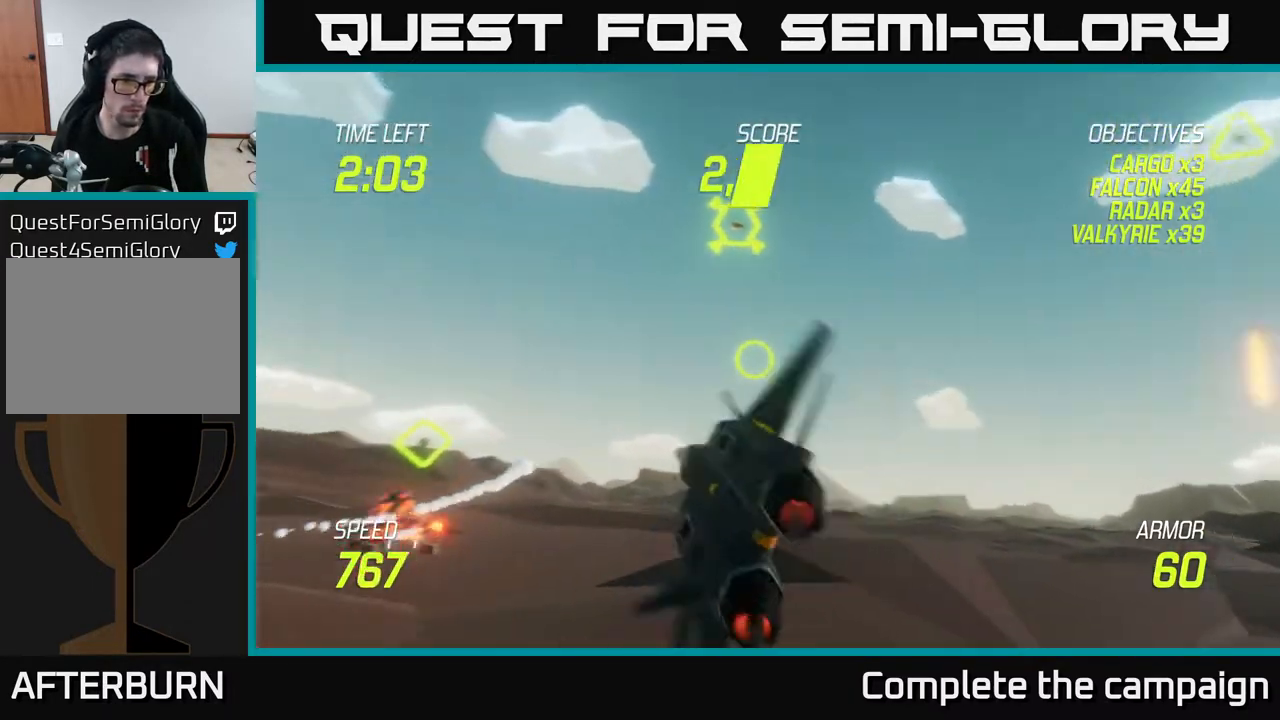
{"buttons": ["L2"], "left_stick": "left", "right_stick": "center", "events": []}
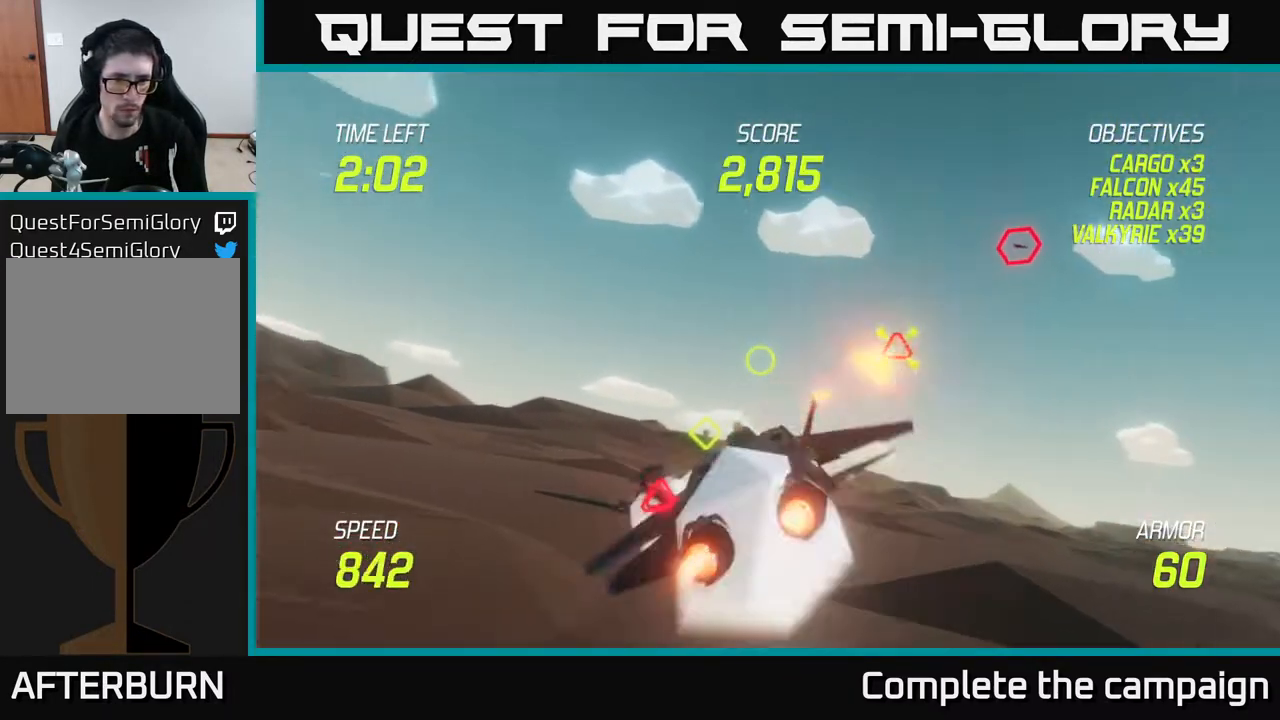
{"buttons": ["R2"], "left_stick": "center", "right_stick": "center", "events": [[33, "left_stick", "down-left"], [100, "L2", "up"], [233, "left_stick", "down"], [283, "R2", "down"], [350, "R2", "up"], [450, "R2", "down"], [467, "left_stick", "center"]]}
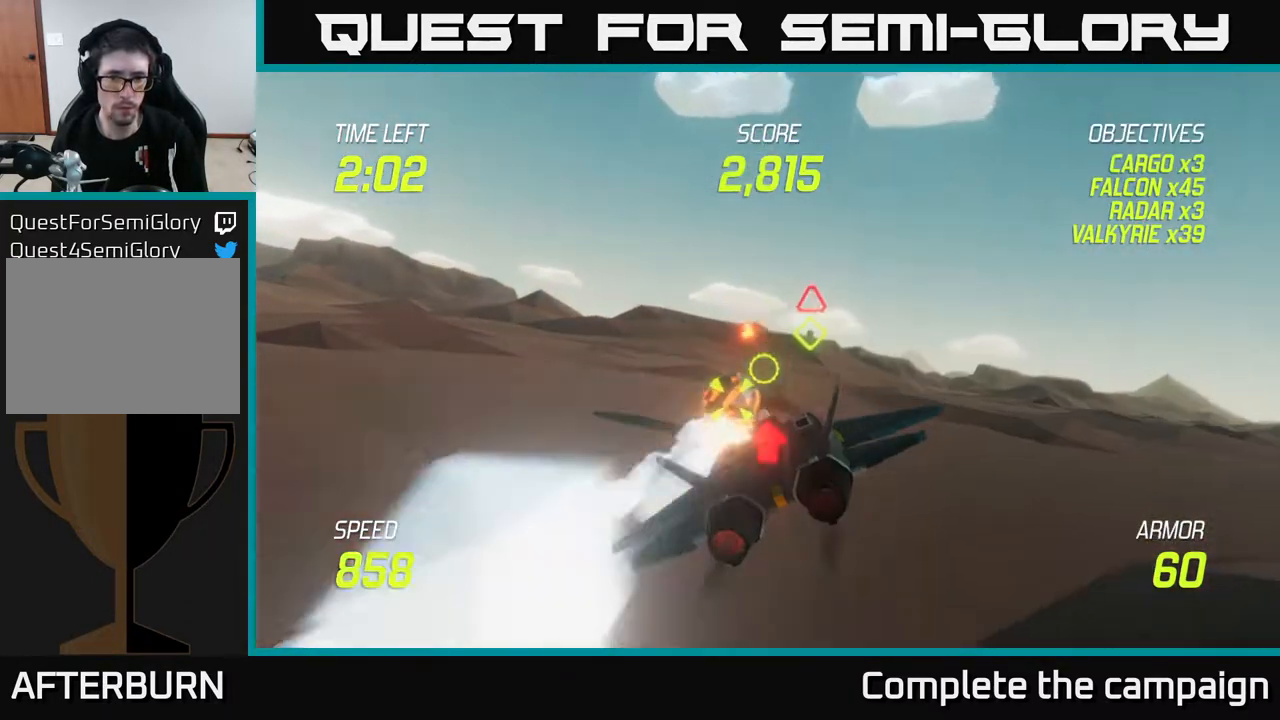
{"buttons": [], "left_stick": "up-right", "right_stick": "center", "events": [[33, "R2", "up"], [33, "left_stick", "left"], [133, "R2", "down"], [200, "left_stick", "center"], [217, "R2", "up"], [283, "R2", "down"], [350, "left_stick", "up-right"], [383, "R2", "up"]]}
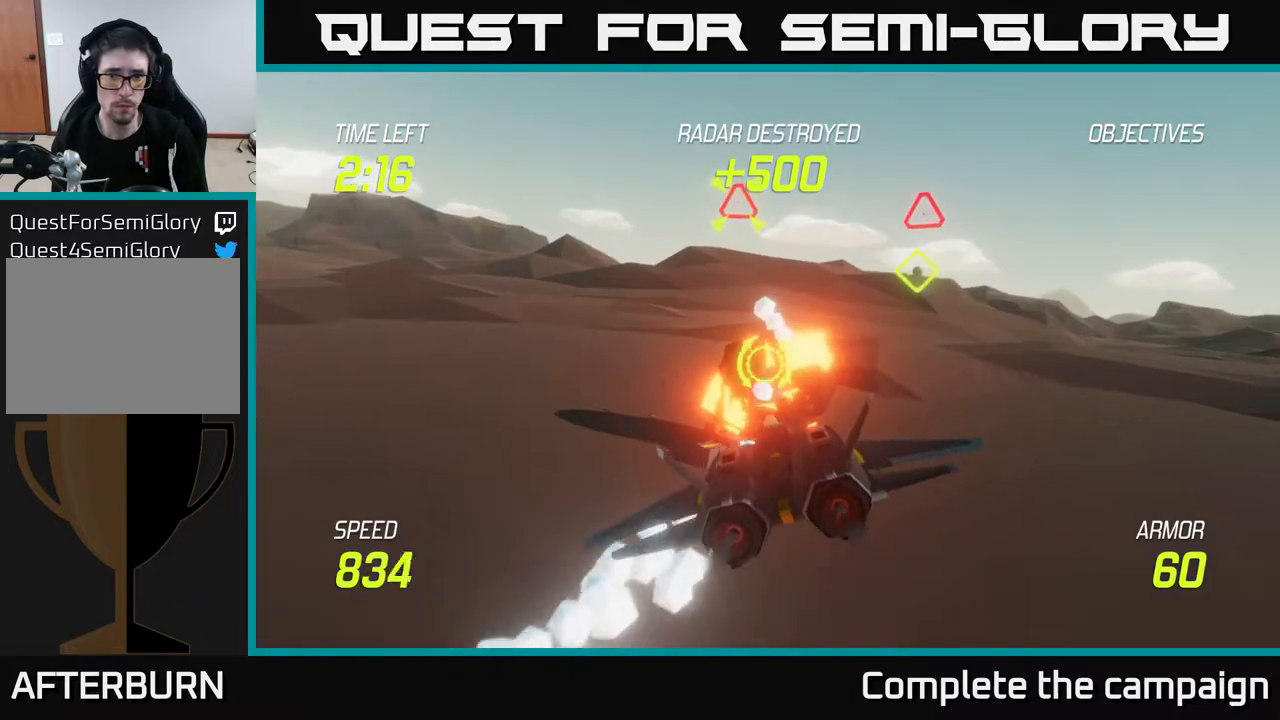
{"buttons": ["R2"], "left_stick": "up", "right_stick": "center", "events": [[267, "left_stick", "right"], [483, "R2", "down"], [500, "left_stick", "up"]]}
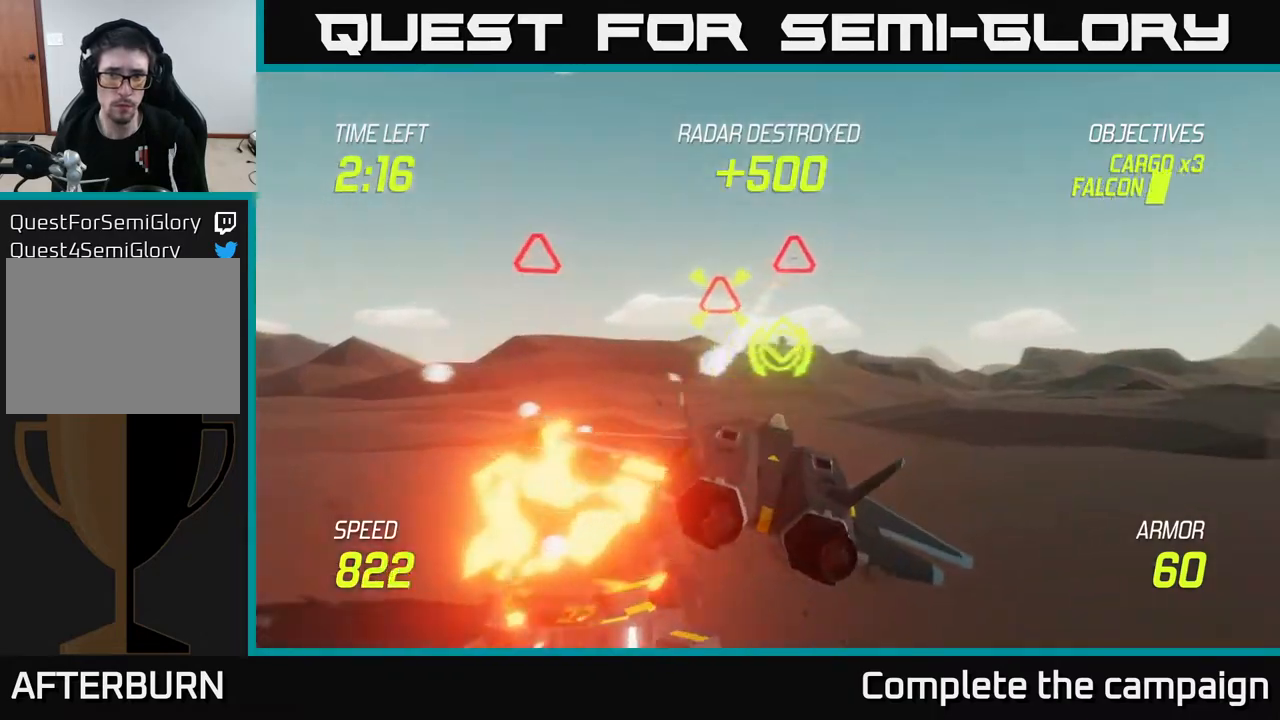
{"buttons": [], "left_stick": "down", "right_stick": "center", "events": [[17, "left_stick", "up-left"], [67, "R2", "up"], [167, "R2", "down"], [167, "left_stick", "up"], [267, "R2", "up"], [400, "R2", "down"], [450, "left_stick", "right"], [467, "R2", "up"], [500, "left_stick", "down"]]}
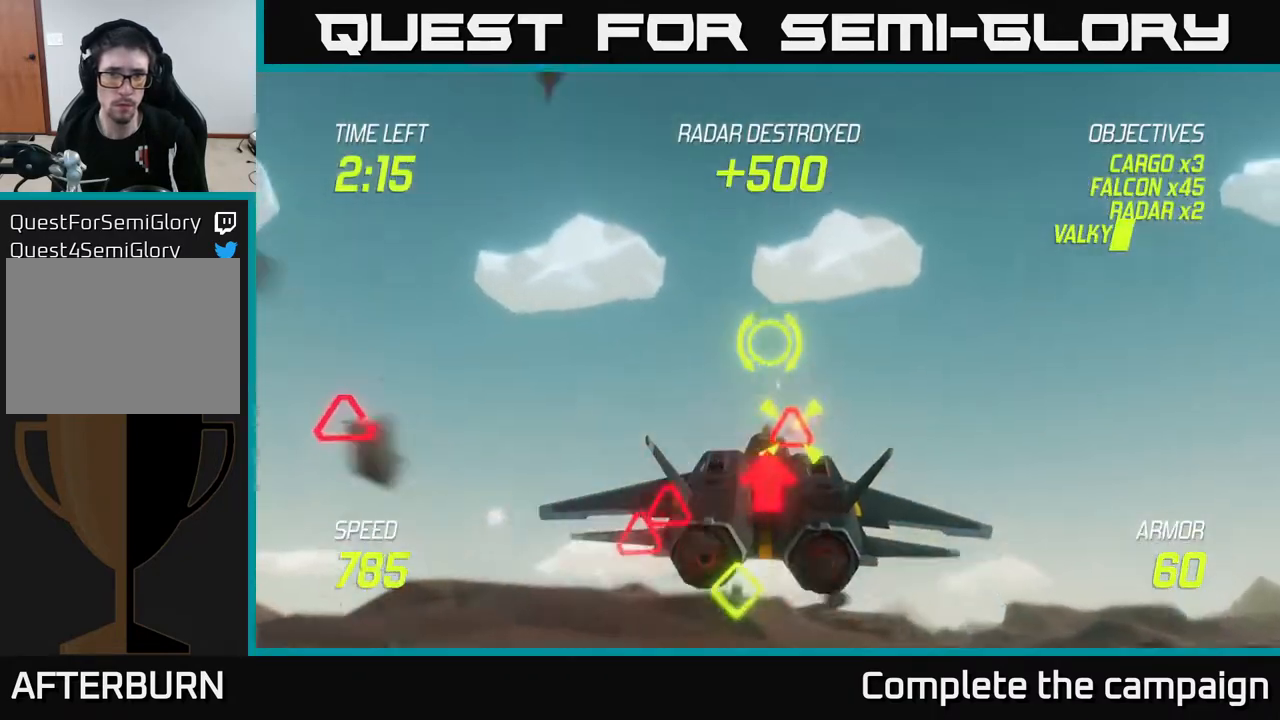
{"buttons": [], "left_stick": "up-right", "right_stick": "center", "events": [[83, "R2", "down"], [83, "left_stick", "down-left"], [167, "R2", "up"], [333, "R2", "down"], [417, "R2", "up"], [417, "left_stick", "up-left"], [483, "left_stick", "up-right"]]}
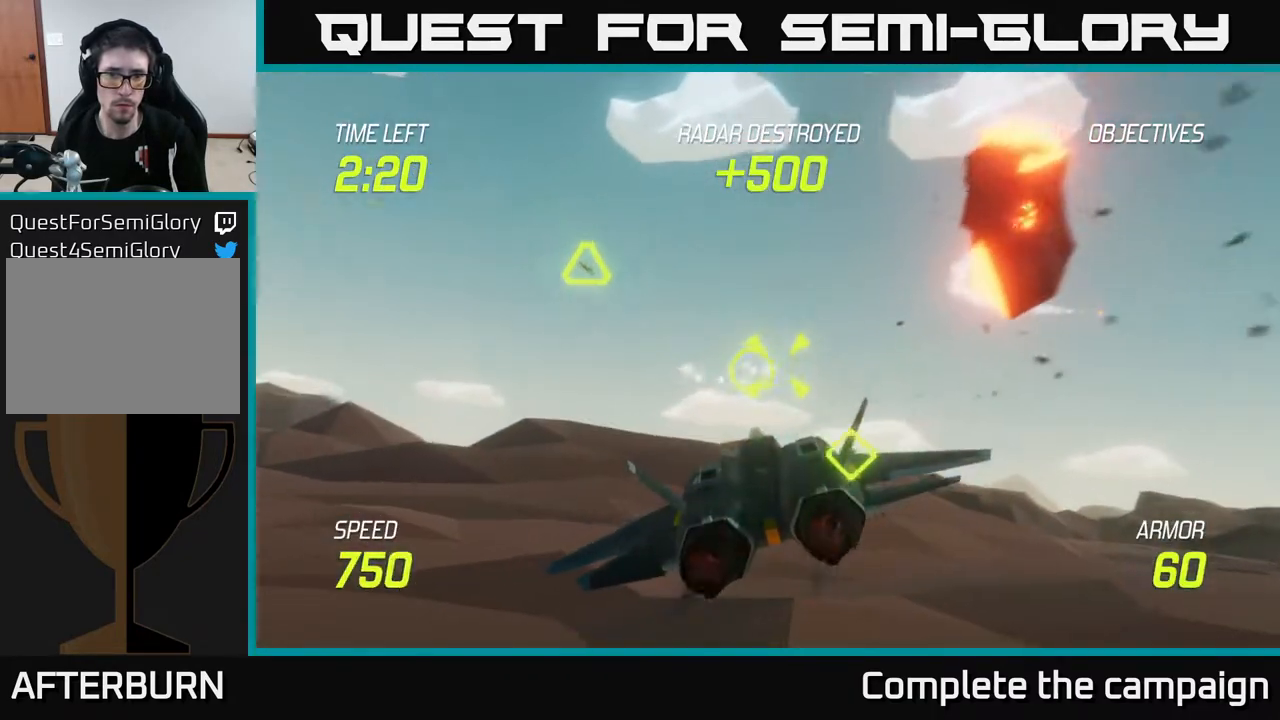
{"buttons": ["L2"], "left_stick": "right", "right_stick": "center", "events": [[17, "R2", "down"], [100, "left_stick", "center"], [117, "R2", "up"], [150, "left_stick", "left"], [200, "R2", "down"], [250, "left_stick", "center"], [283, "R2", "up"], [300, "left_stick", "right"], [383, "R2", "down"], [400, "L2", "down"], [467, "R2", "up"]]}
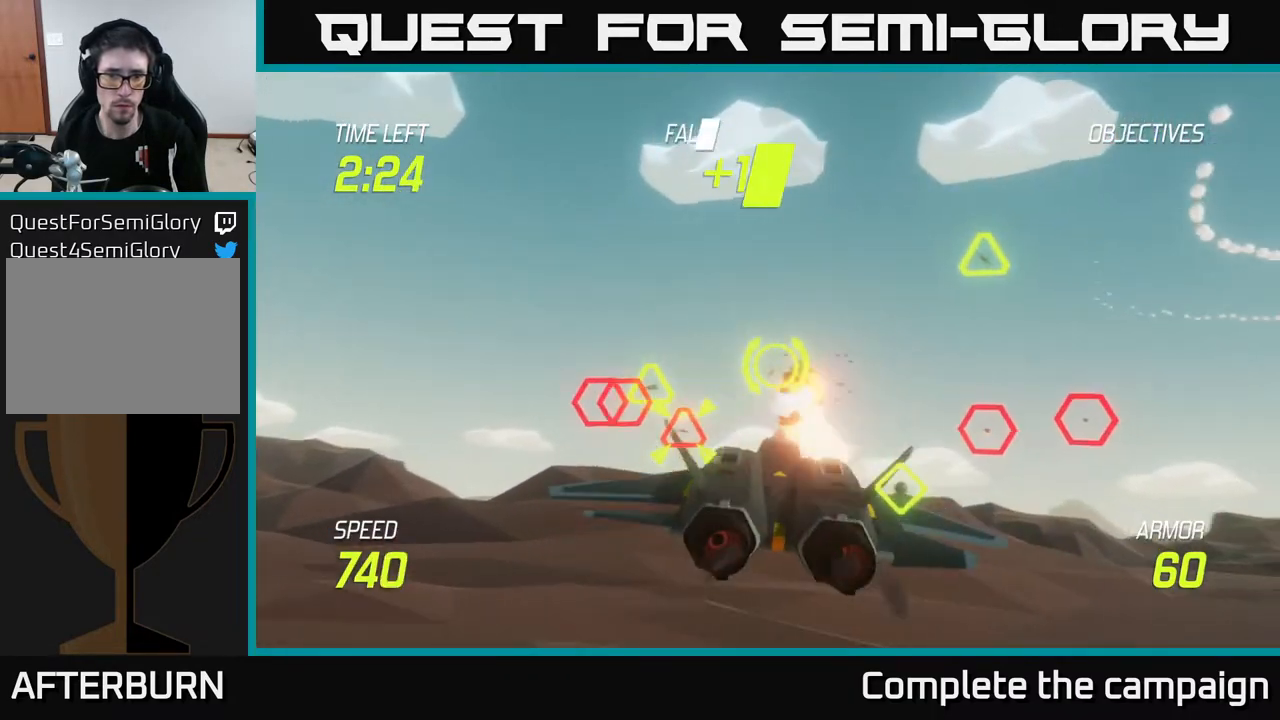
{"buttons": ["R2"], "left_stick": "up", "right_stick": "center", "events": [[17, "L2", "up"], [100, "L2", "down"], [183, "L2", "up"], [300, "L2", "down"], [450, "L2", "up"], [483, "R2", "down"], [500, "left_stick", "up"]]}
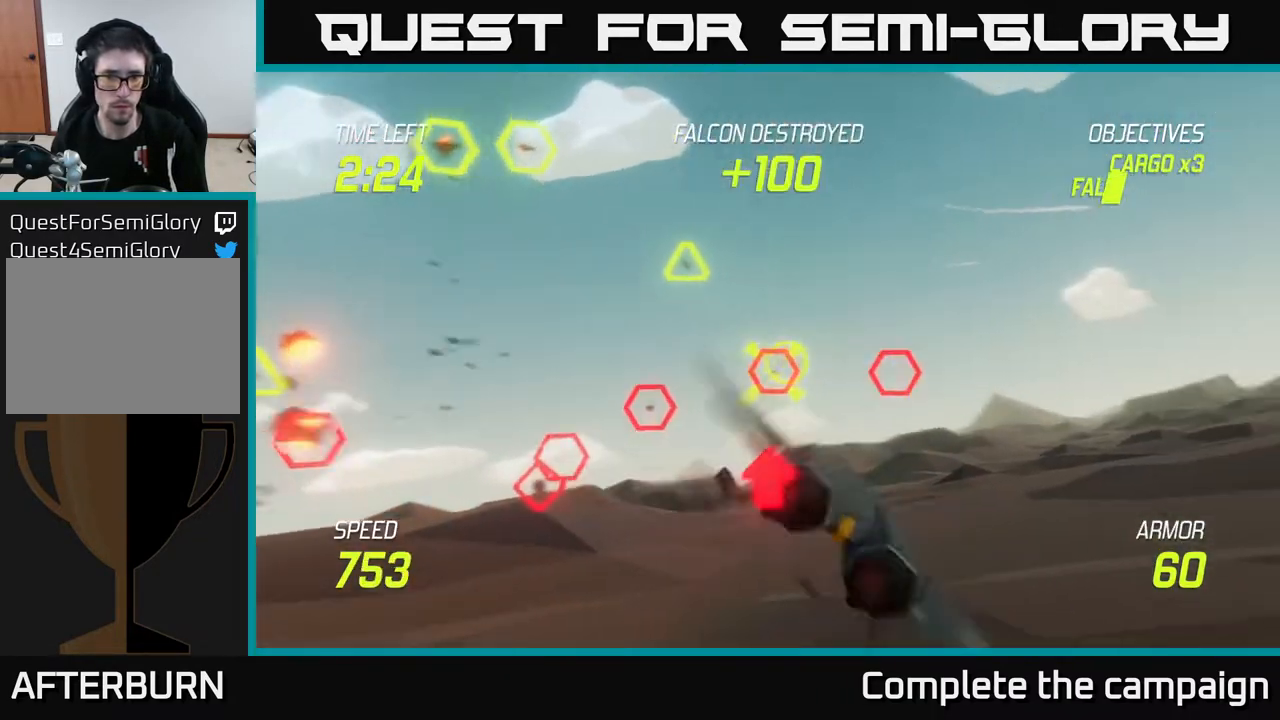
{"buttons": [], "left_stick": "right", "right_stick": "center", "events": [[67, "left_stick", "left"], [100, "R2", "up"], [167, "R2", "down"], [183, "left_stick", "center"], [283, "left_stick", "right"], [300, "R2", "up"], [367, "R2", "down"], [450, "R2", "up"]]}
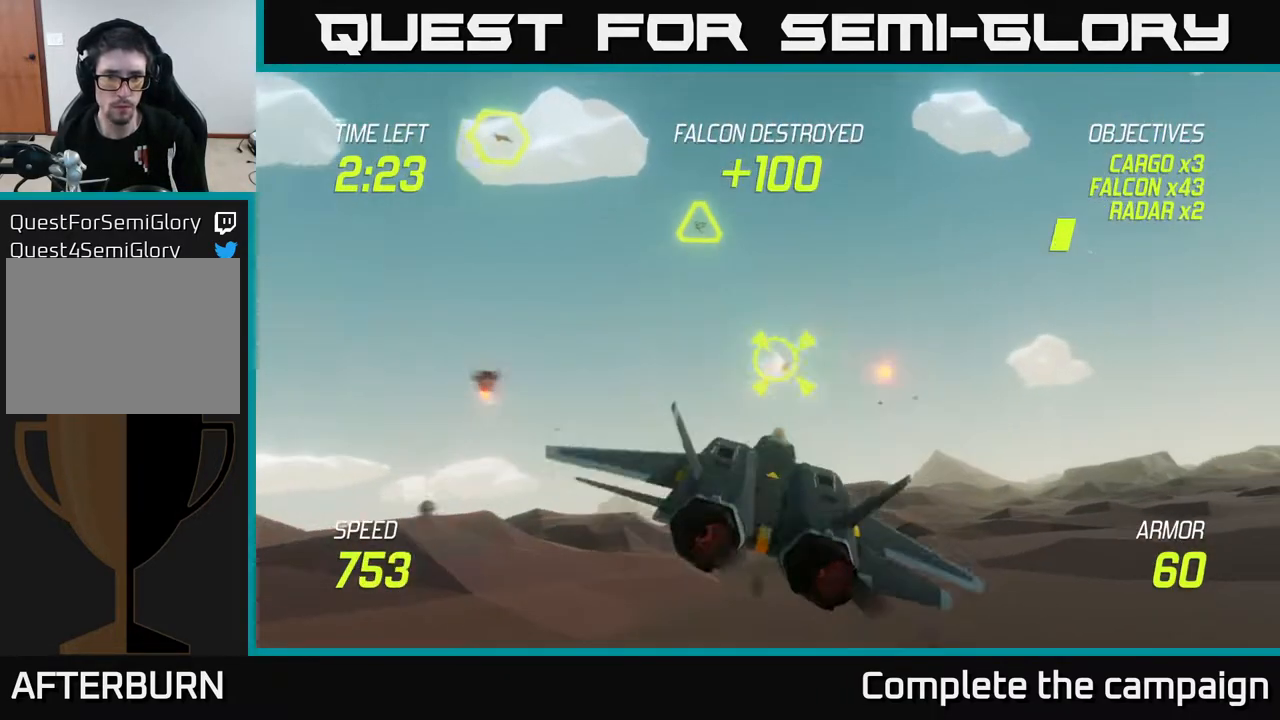
{"buttons": ["L2"], "left_stick": "down-left", "right_stick": "center", "events": [[17, "left_stick", "up-left"], [33, "R2", "down"], [117, "L2", "down"], [117, "left_stick", "down-left"], [133, "R2", "up"], [233, "L2", "up"], [317, "L2", "down"]]}
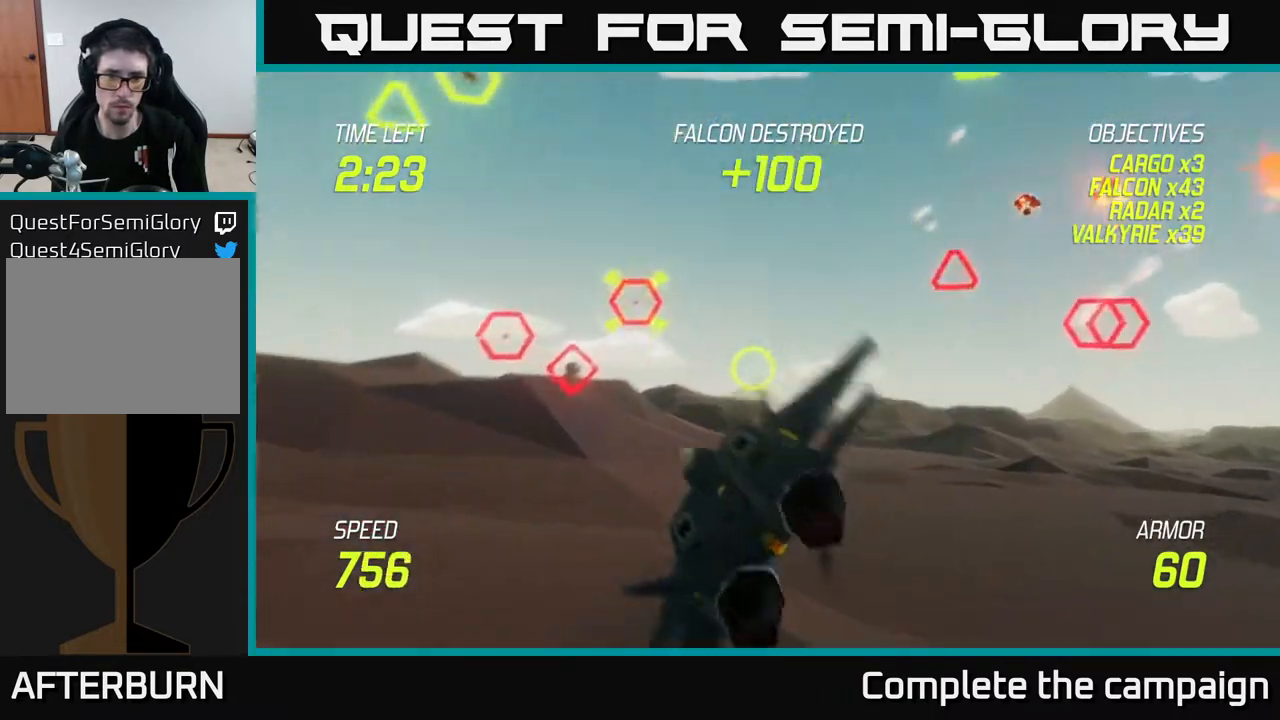
{"buttons": ["L2"], "left_stick": "center", "right_stick": "center", "events": [[117, "left_stick", "up-right"], [233, "left_stick", "up-left"], [283, "left_stick", "left"], [300, "R2", "down"], [417, "R2", "up"], [417, "left_stick", "center"]]}
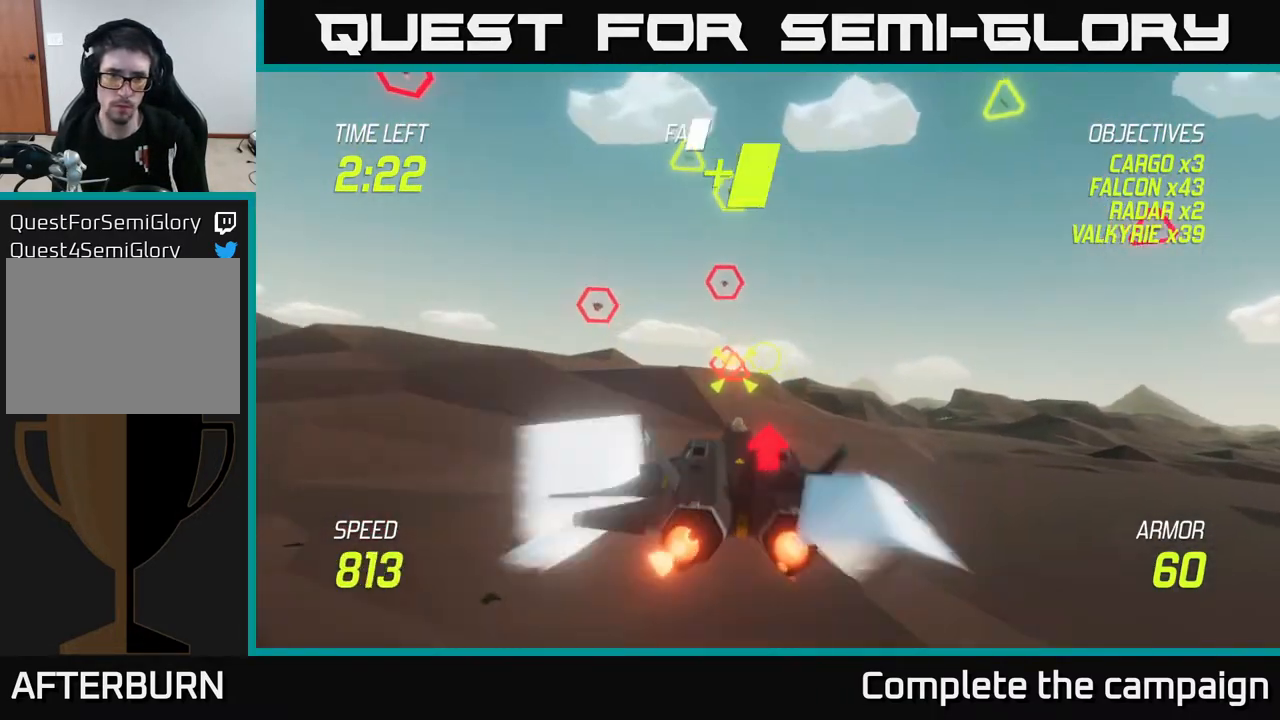
{"buttons": ["R2"], "left_stick": "left", "right_stick": "center", "events": [[33, "R2", "down"], [117, "R2", "up"], [167, "left_stick", "up-left"], [250, "R2", "down"], [283, "left_stick", "up"], [367, "L2", "up"], [367, "R2", "up"], [433, "left_stick", "left"], [467, "R2", "down"]]}
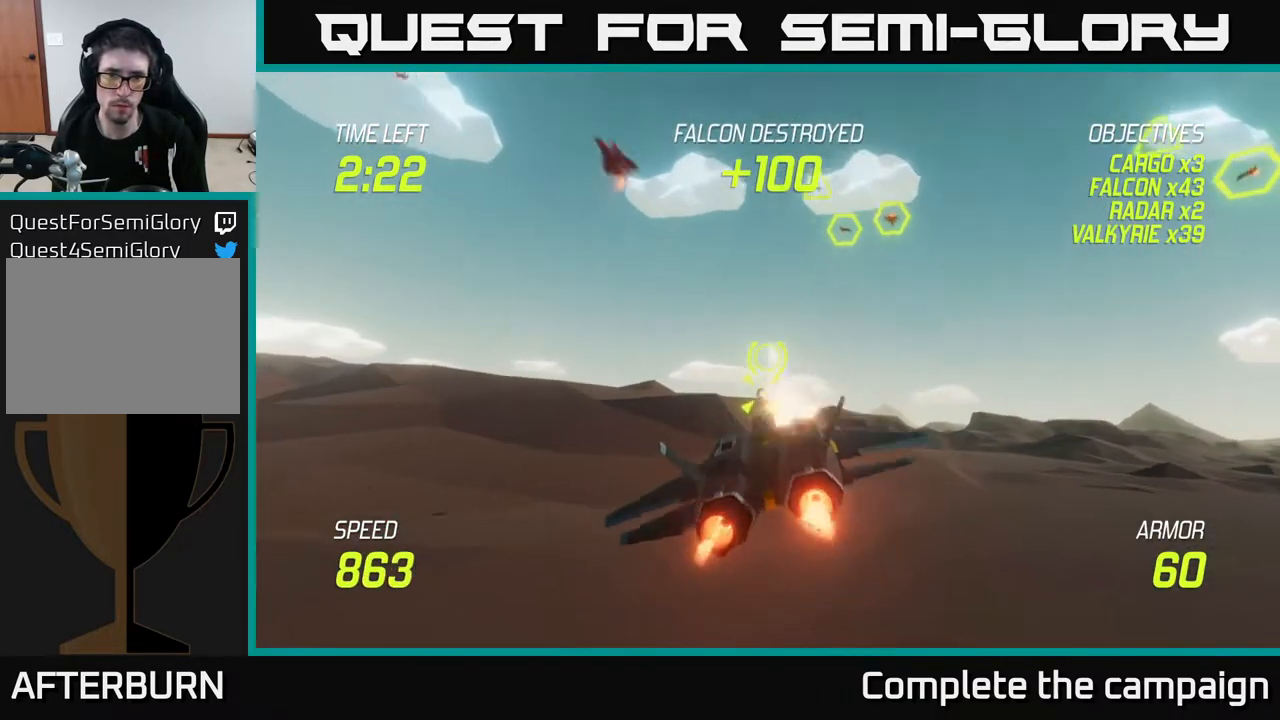
{"buttons": ["L2"], "left_stick": "up", "right_stick": "center", "events": [[33, "R2", "up"], [83, "L2", "down"], [200, "L2", "up"], [333, "L2", "down"], [450, "left_stick", "up"]]}
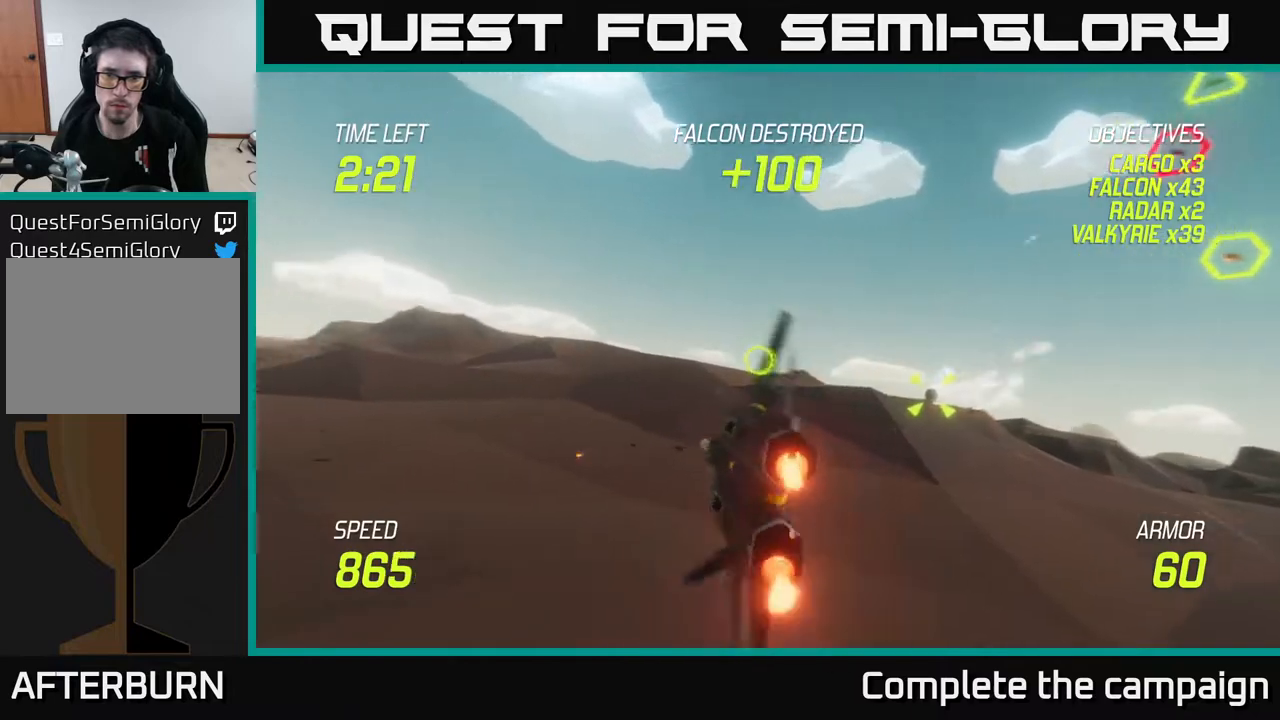
{"buttons": ["L2"], "left_stick": "up-right", "right_stick": "center", "events": [[33, "left_stick", "up-right"]]}
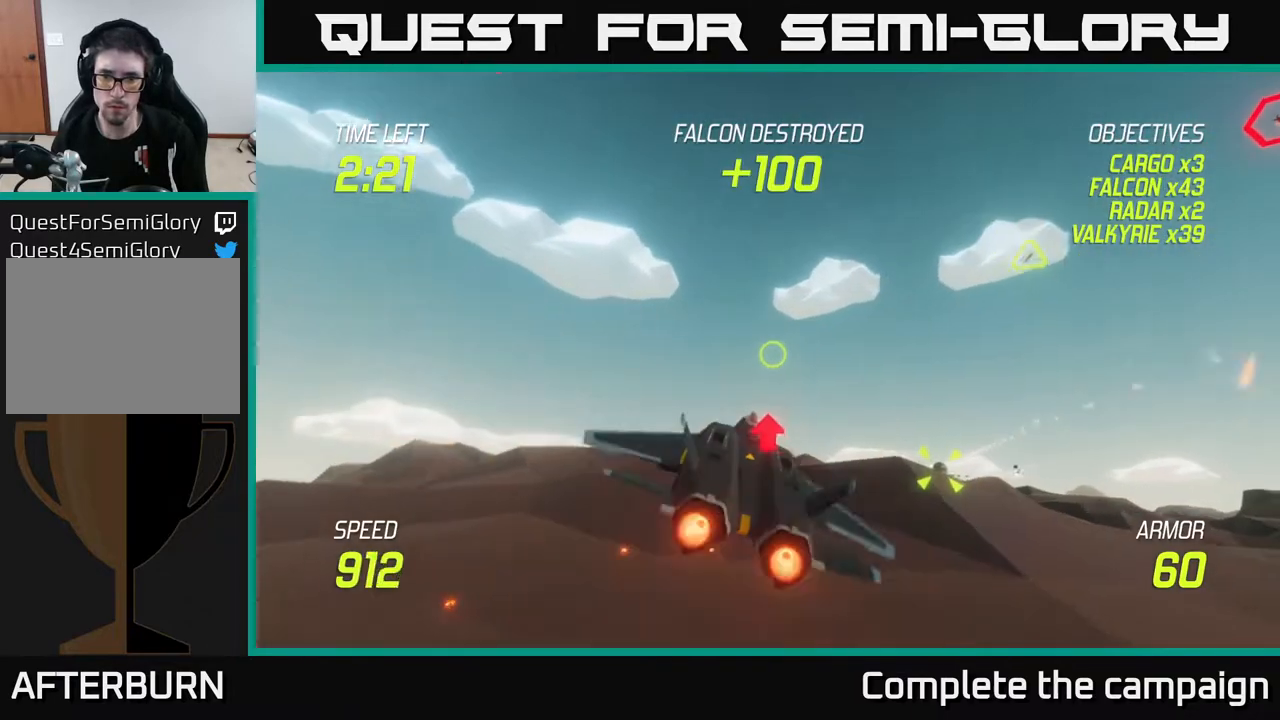
{"buttons": ["L2"], "left_stick": "right", "right_stick": "center", "events": [[17, "left_stick", "up"], [167, "left_stick", "up-right"], [400, "left_stick", "right"]]}
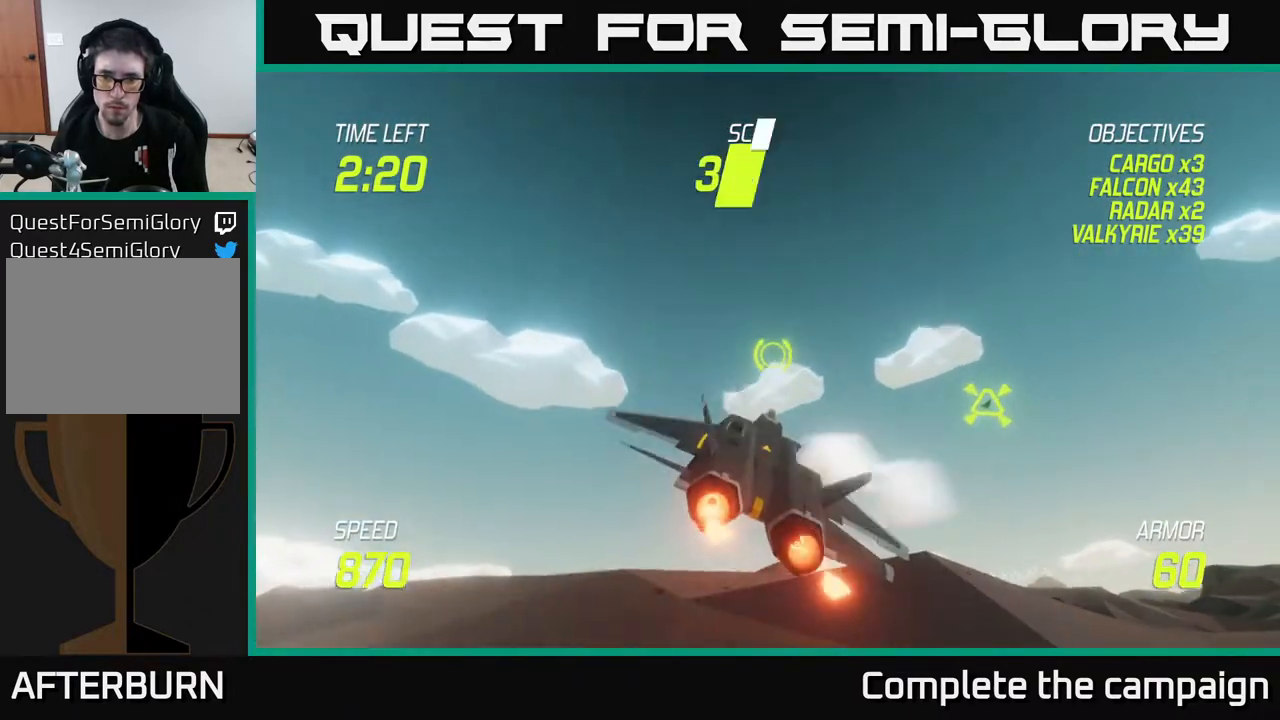
{"buttons": [], "left_stick": "down-right", "right_stick": "center", "events": [[50, "left_stick", "down-right"], [483, "L2", "up"]]}
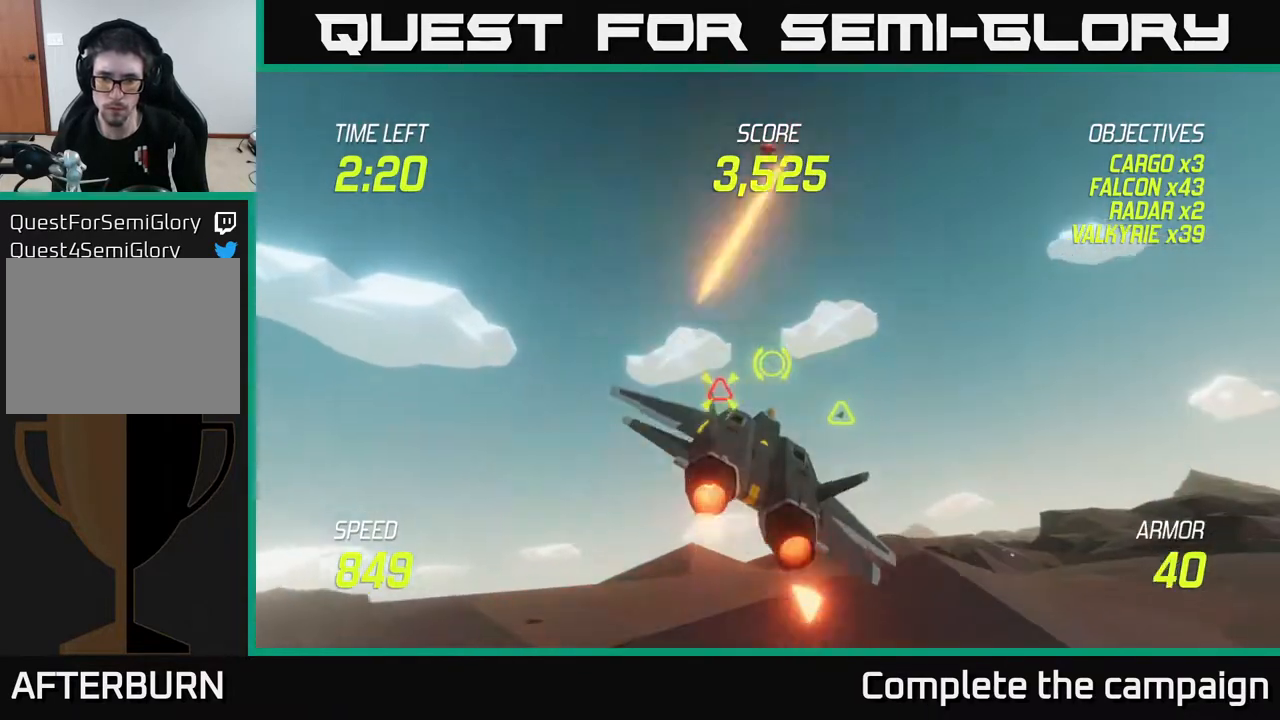
{"buttons": [], "left_stick": "right", "right_stick": "center", "events": [[133, "R2", "down"], [217, "R2", "up"], [333, "left_stick", "right"], [350, "R2", "down"], [417, "R2", "up"]]}
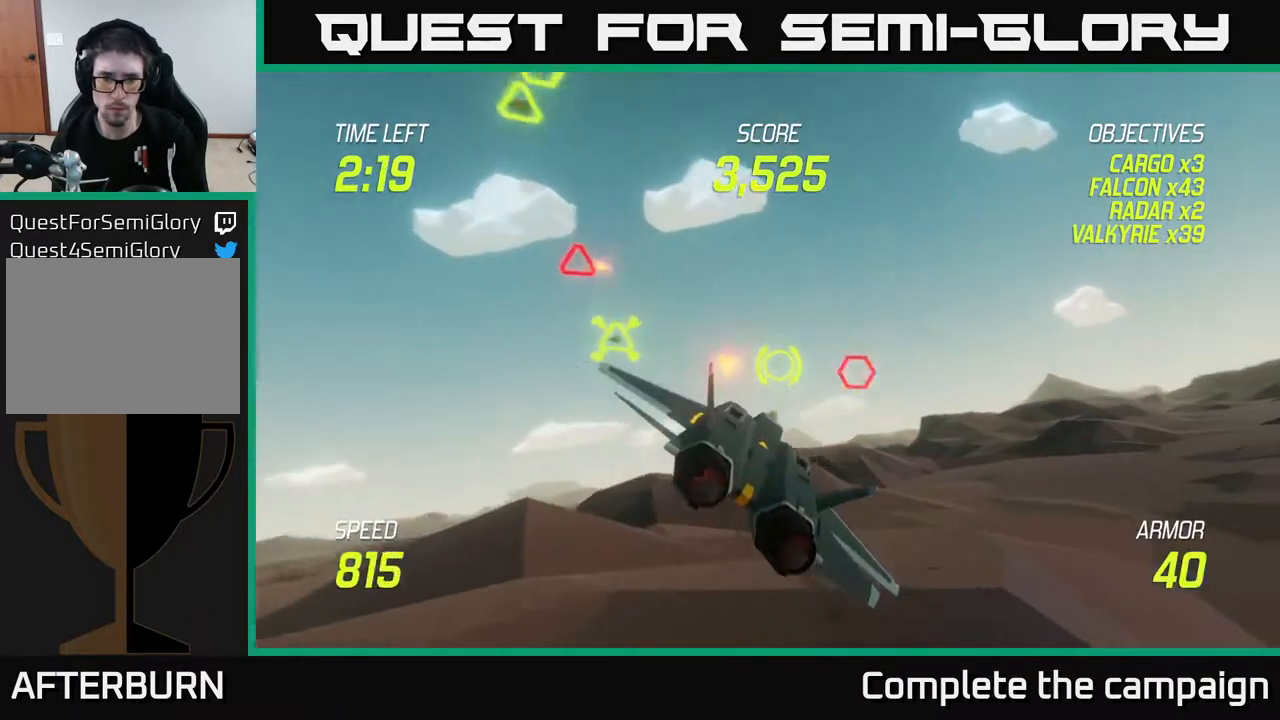
{"buttons": [], "left_stick": "down", "right_stick": "center", "events": [[17, "R2", "down"], [117, "R2", "up"], [183, "left_stick", "left"], [217, "R2", "down"], [250, "left_stick", "down-left"], [300, "R2", "up"], [383, "R2", "down"], [467, "R2", "up"], [500, "left_stick", "down"]]}
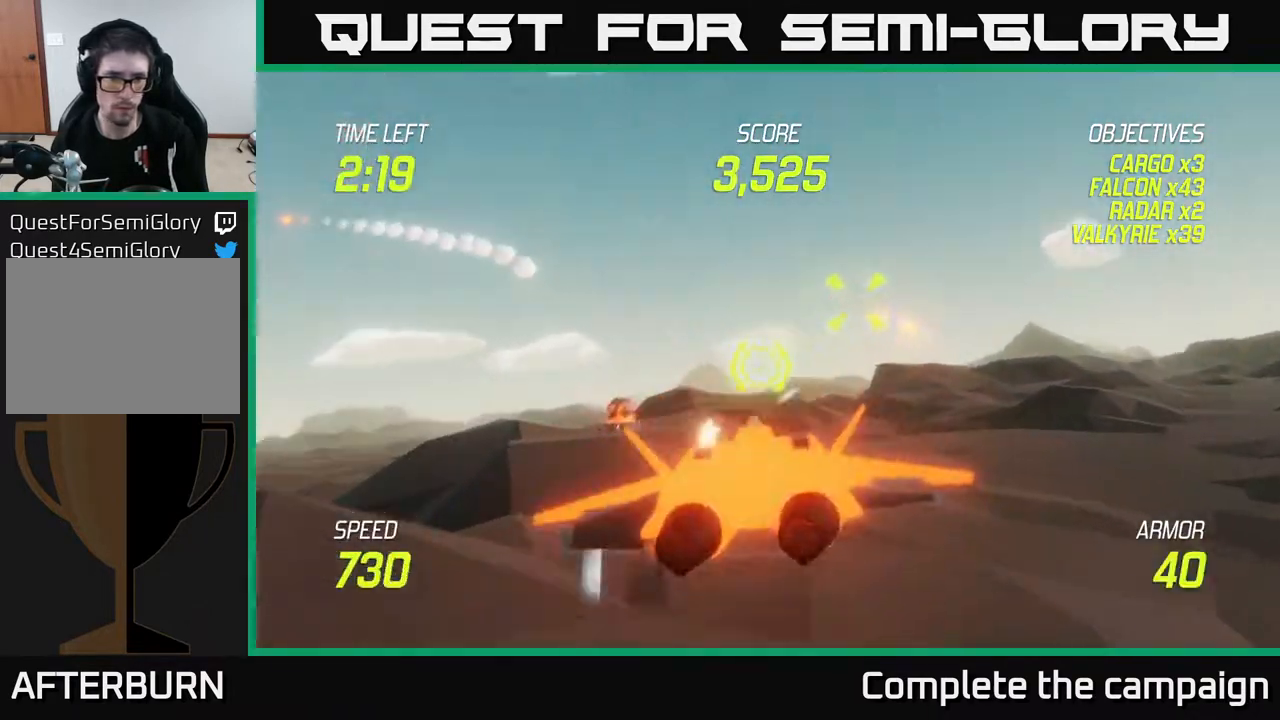
{"buttons": ["L2"], "left_stick": "right", "right_stick": "center", "events": [[17, "left_stick", "down-left"], [33, "left_stick", "right"], [83, "R2", "down"], [167, "R2", "up"], [250, "L2", "down"], [367, "L2", "up"], [483, "L2", "down"]]}
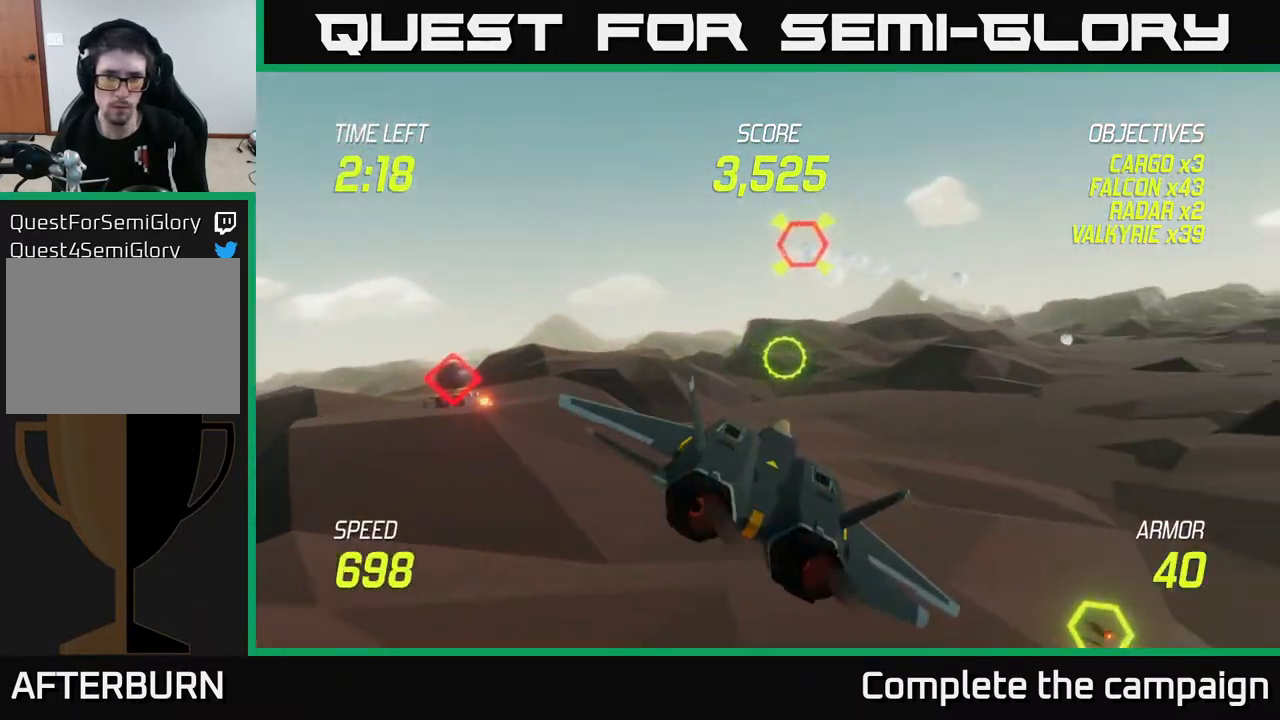
{"buttons": ["L2"], "left_stick": "up", "right_stick": "center", "events": [[17, "left_stick", "up-right"], [317, "left_stick", "up-left"], [383, "R2", "down"], [467, "left_stick", "up"], [500, "R2", "up"]]}
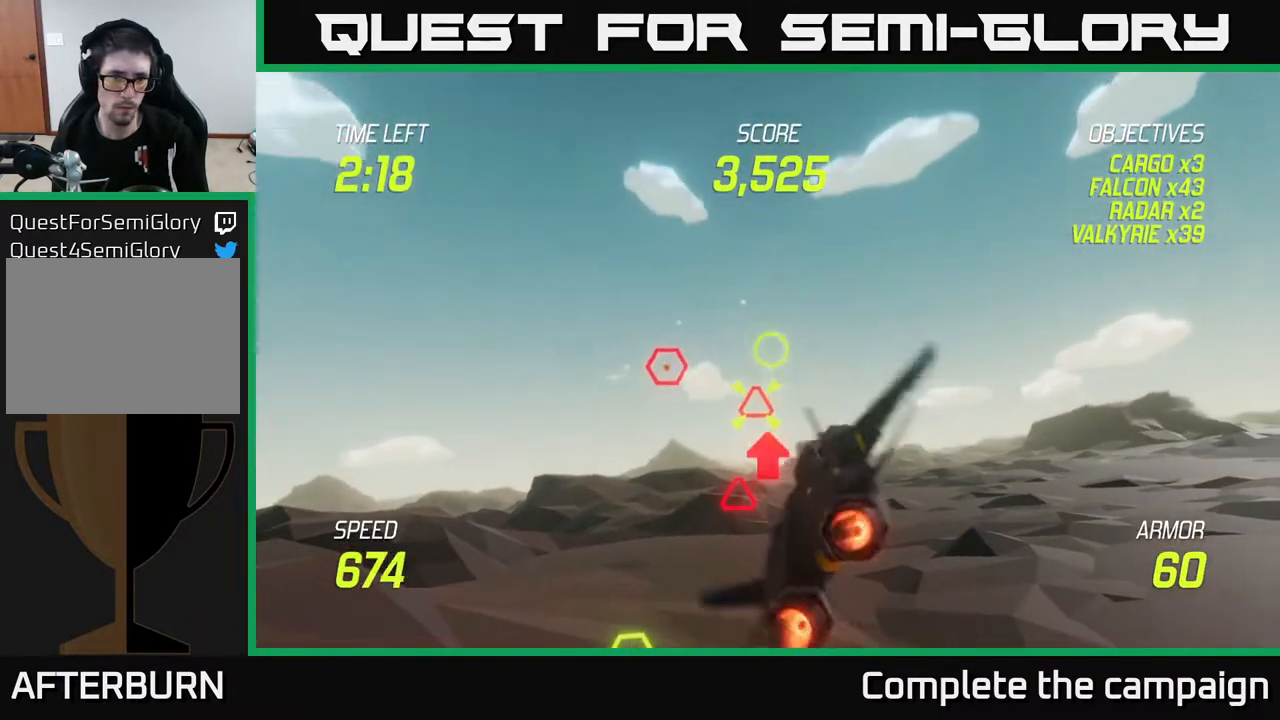
{"buttons": ["R2"], "left_stick": "right", "right_stick": "center", "events": [[17, "left_stick", "up-right"], [83, "R2", "down"], [183, "R2", "up"], [283, "L2", "up"], [283, "R2", "down"], [383, "R2", "up"], [400, "left_stick", "right"], [433, "R2", "down"]]}
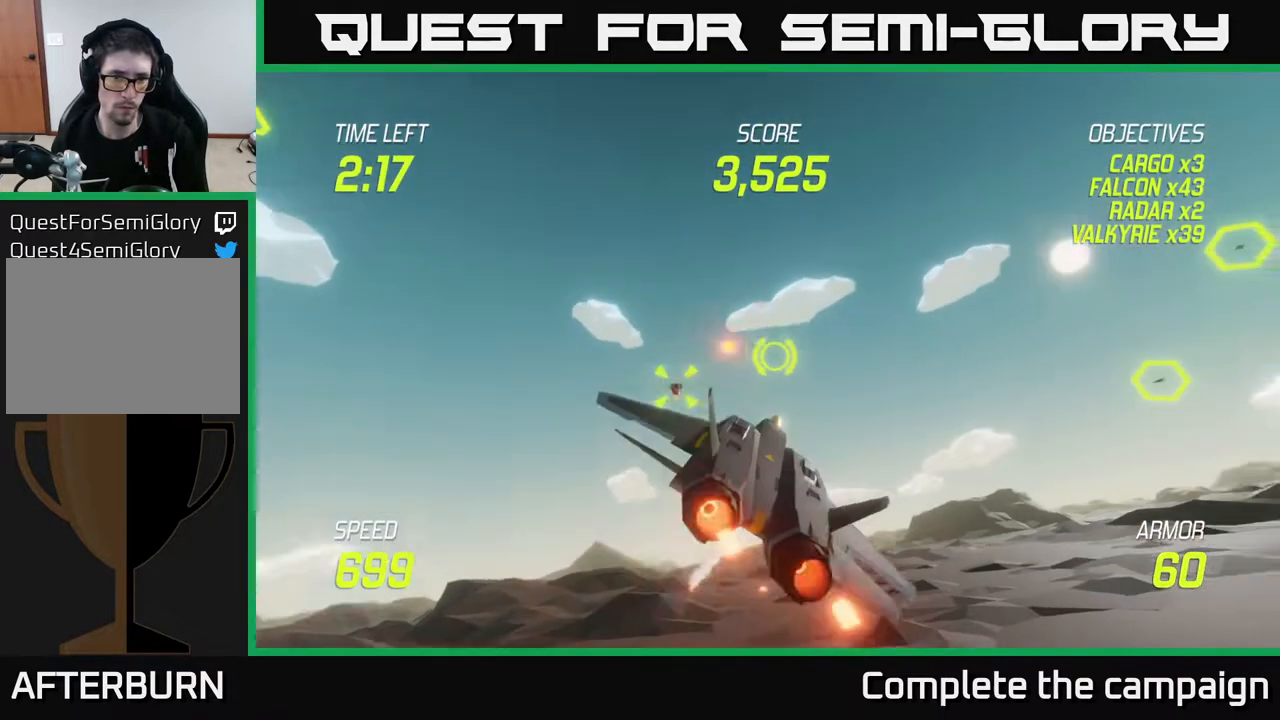
{"buttons": ["L2"], "left_stick": "down-left", "right_stick": "center", "events": [[50, "R2", "up"], [67, "left_stick", "down-left"], [117, "R2", "down"], [167, "L2", "down"], [233, "R2", "up"], [300, "L2", "up"], [333, "R2", "down"], [350, "L2", "down"], [400, "R2", "up"]]}
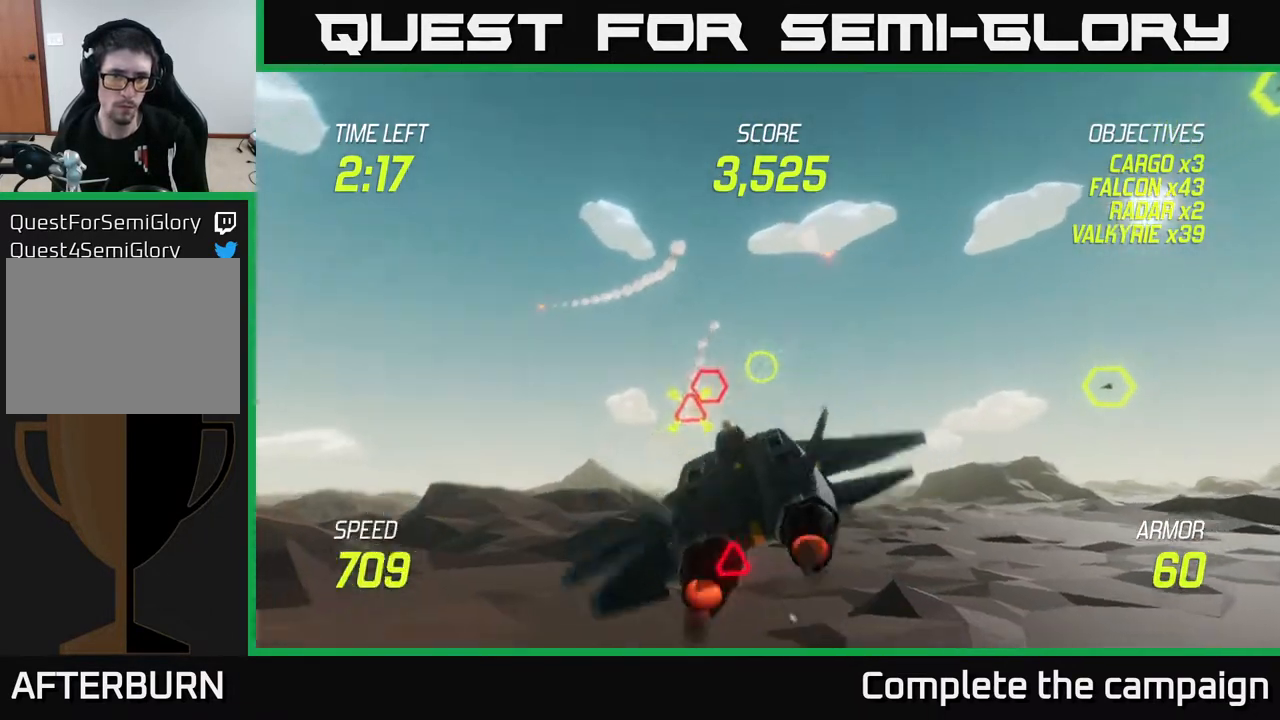
{"buttons": ["L2"], "left_stick": "left", "right_stick": "center", "events": [[67, "R2", "down"], [100, "left_stick", "right"], [150, "R2", "up"], [150, "left_stick", "up-right"], [333, "left_stick", "left"], [383, "R2", "down"], [500, "R2", "up"]]}